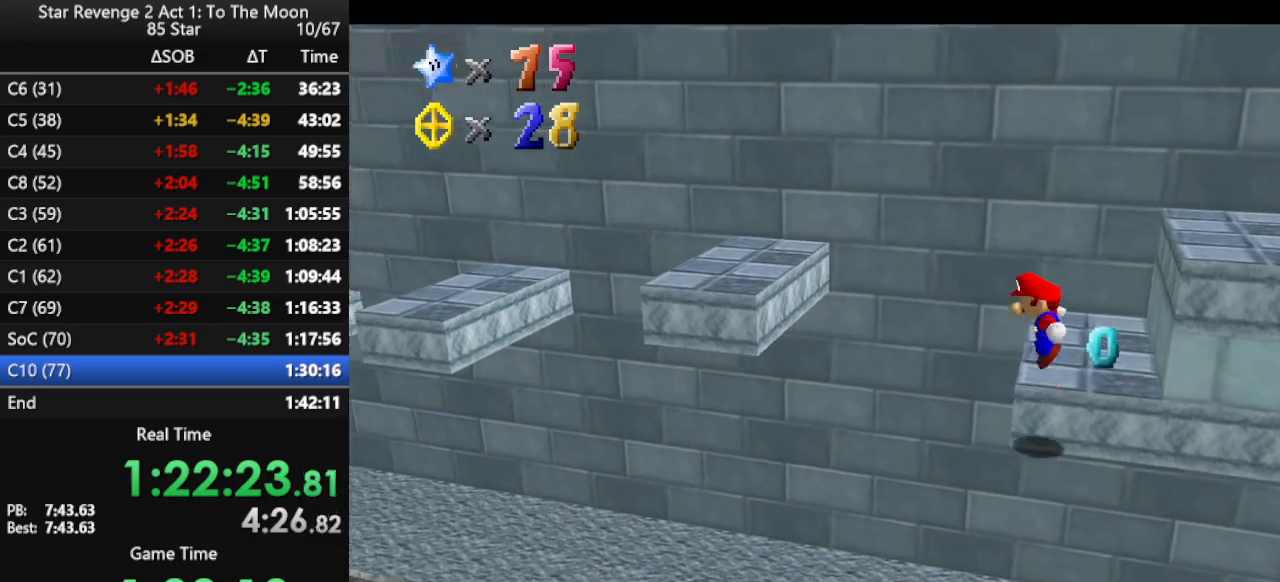
Gameplay with a controller (Nintendo layout); each line is a JSON object with the inputs held at the frame after it. "events" lists button and stick changes between this image and that frame as [ms after this image, input, new state], when the widget could be followed in between. Not read: L3 R3.
{"buttons": ["A", "B"], "left_stick": "center", "events": [[367, "left_stick", "right"], [500, "B", "down"], [500, "left_stick", "center"]]}
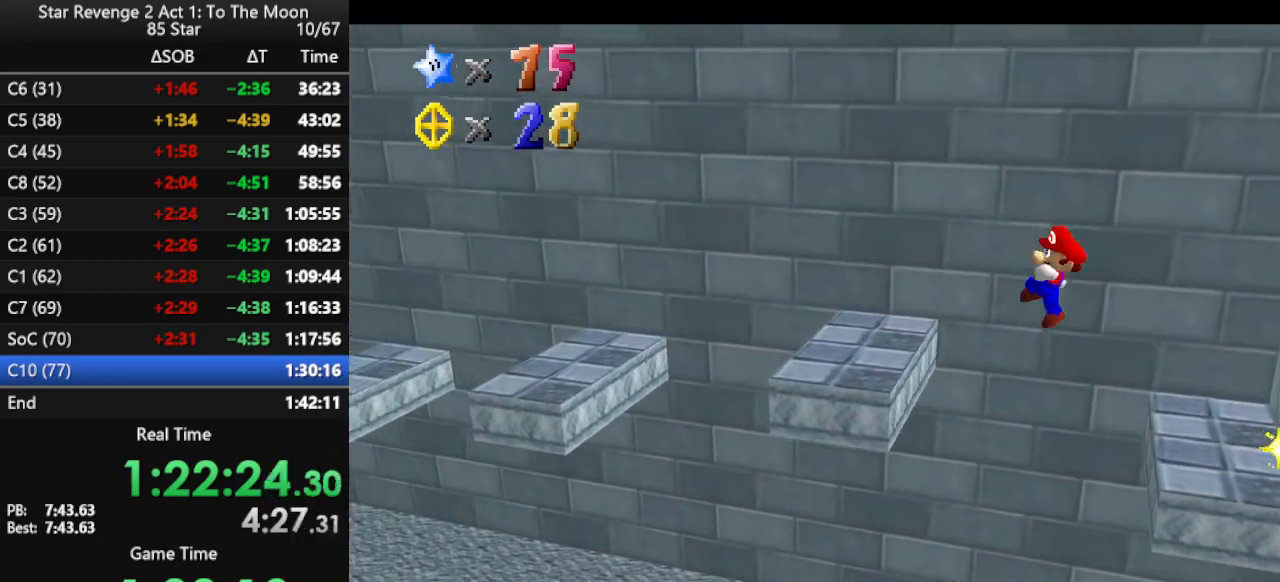
{"buttons": [], "left_stick": "left", "events": [[33, "left_stick", "left"], [133, "B", "up"], [167, "A", "up"]]}
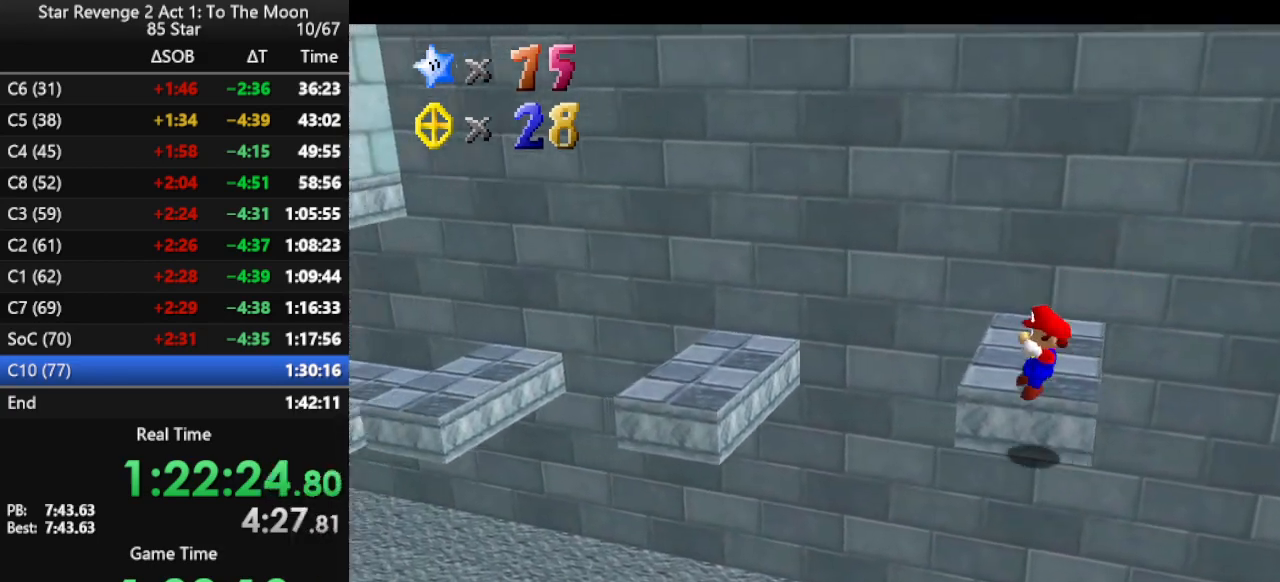
{"buttons": ["A", "B"], "left_stick": "left", "events": [[133, "A", "down"], [467, "B", "down"]]}
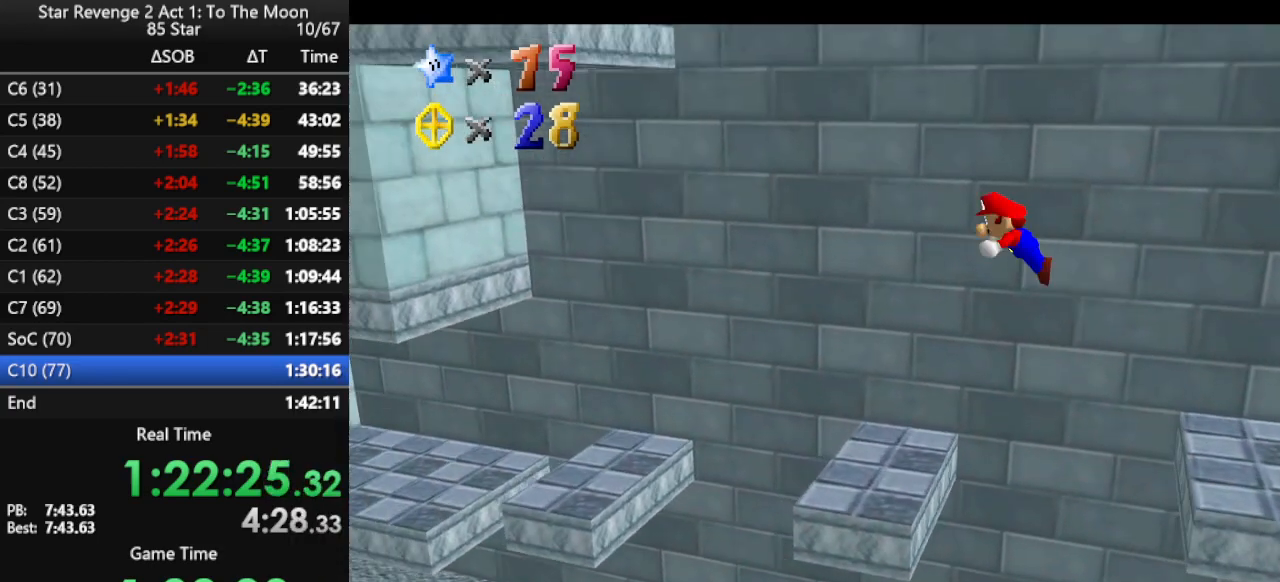
{"buttons": [], "left_stick": "left", "events": [[67, "A", "up"], [133, "B", "up"]]}
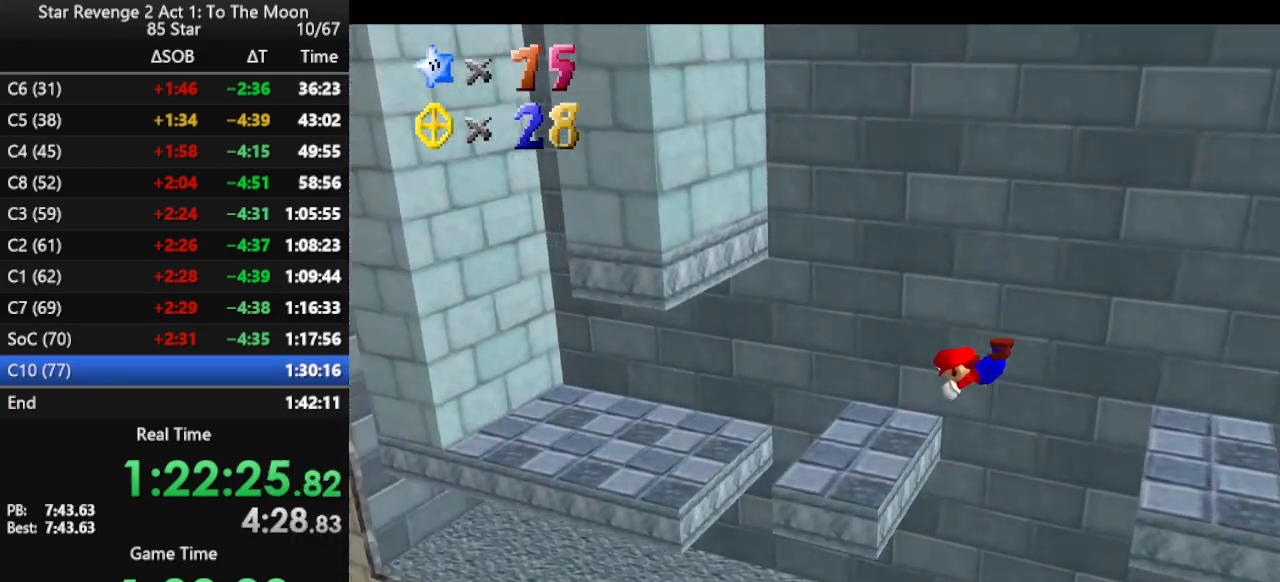
{"buttons": [], "left_stick": "left", "events": []}
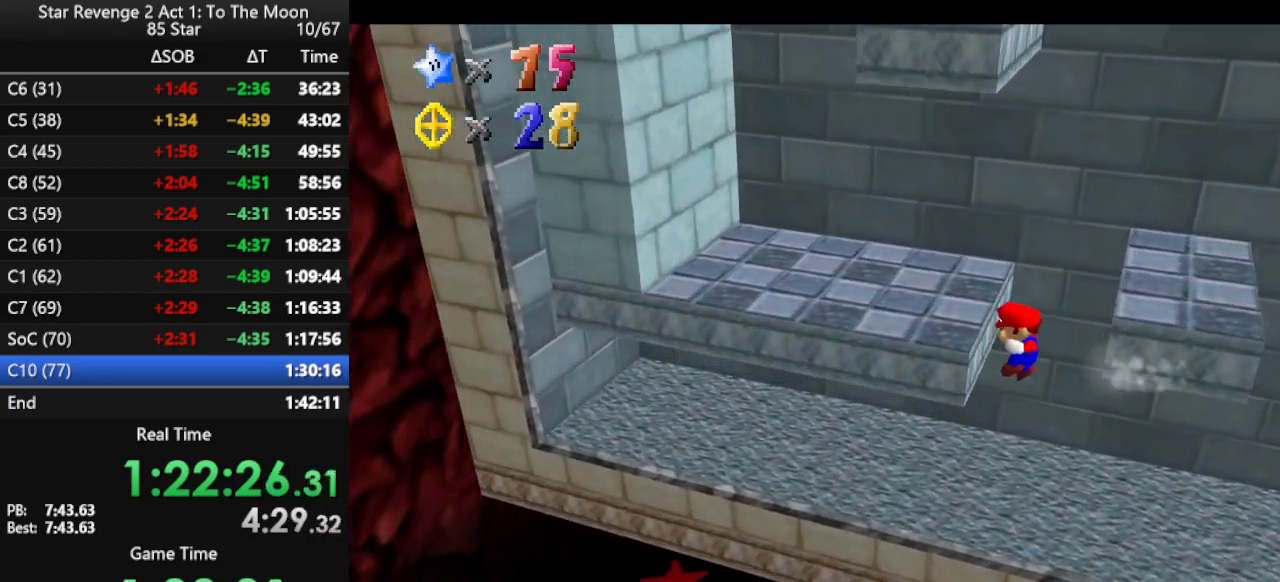
{"buttons": ["A"], "left_stick": "left", "events": [[267, "A", "down"]]}
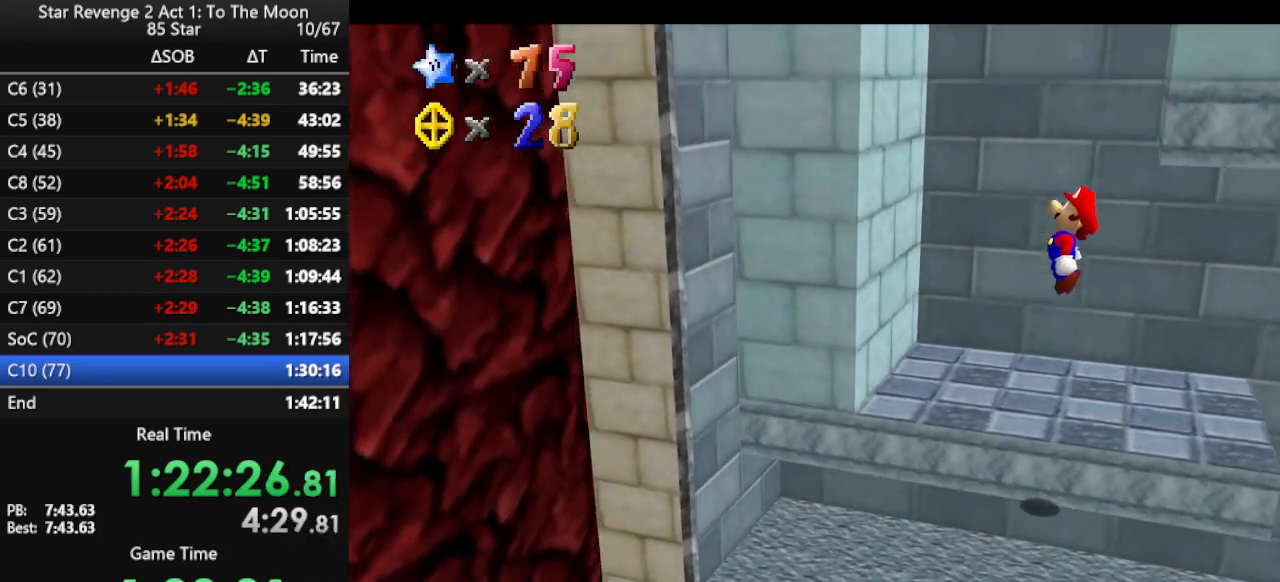
{"buttons": ["A"], "left_stick": "right", "events": [[333, "A", "up"], [433, "left_stick", "right"], [467, "A", "down"]]}
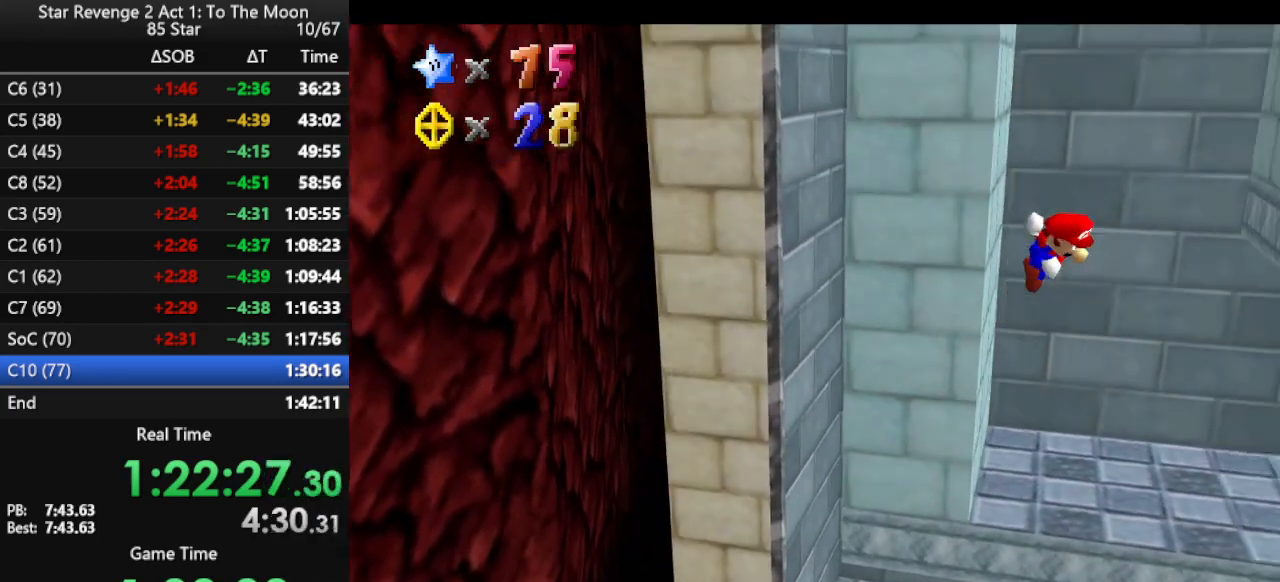
{"buttons": ["A"], "left_stick": "up", "events": [[367, "A", "up"], [433, "left_stick", "up"], [467, "A", "down"]]}
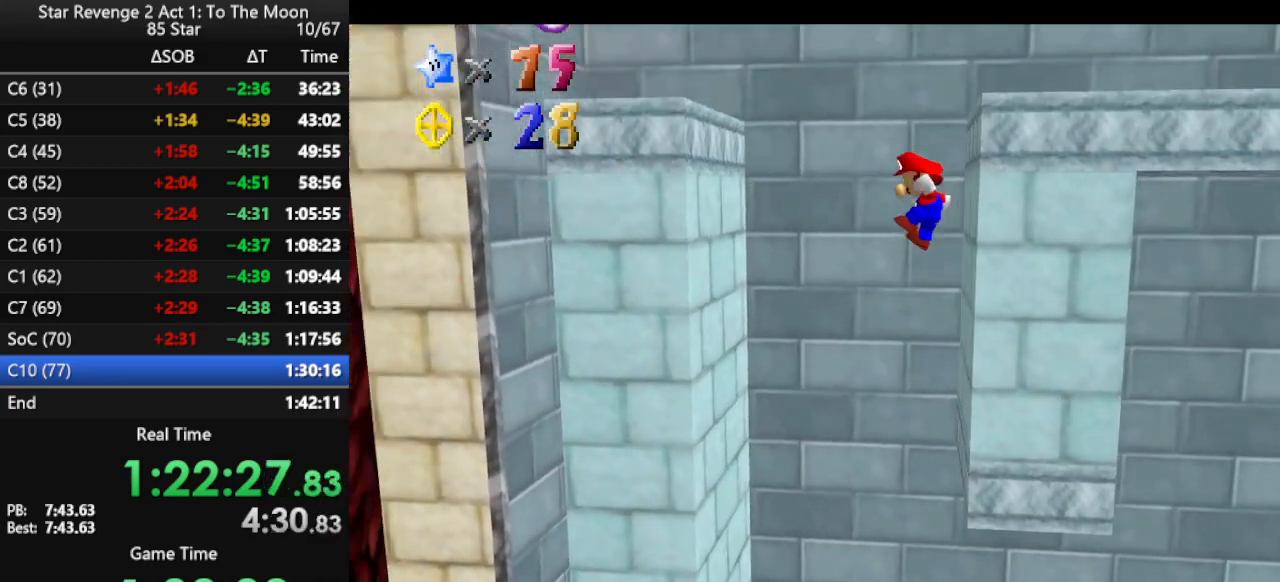
{"buttons": [], "left_stick": "right", "events": [[67, "left_stick", "left"], [267, "A", "up"], [367, "left_stick", "down-right"], [433, "left_stick", "right"]]}
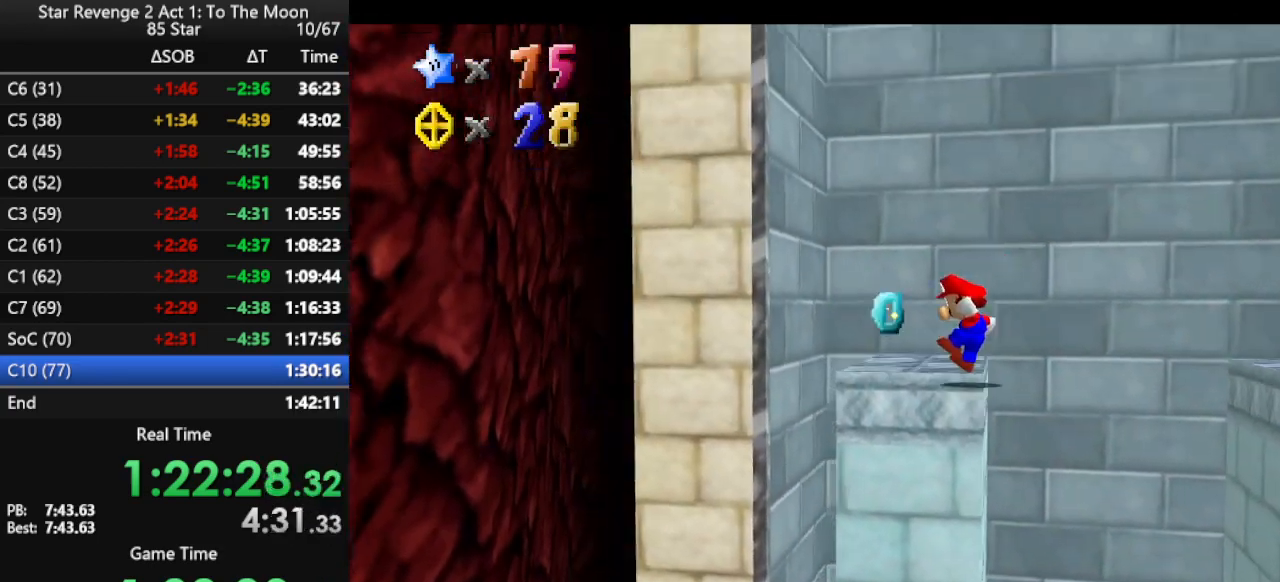
{"buttons": ["A"], "left_stick": "right", "events": [[367, "A", "down"]]}
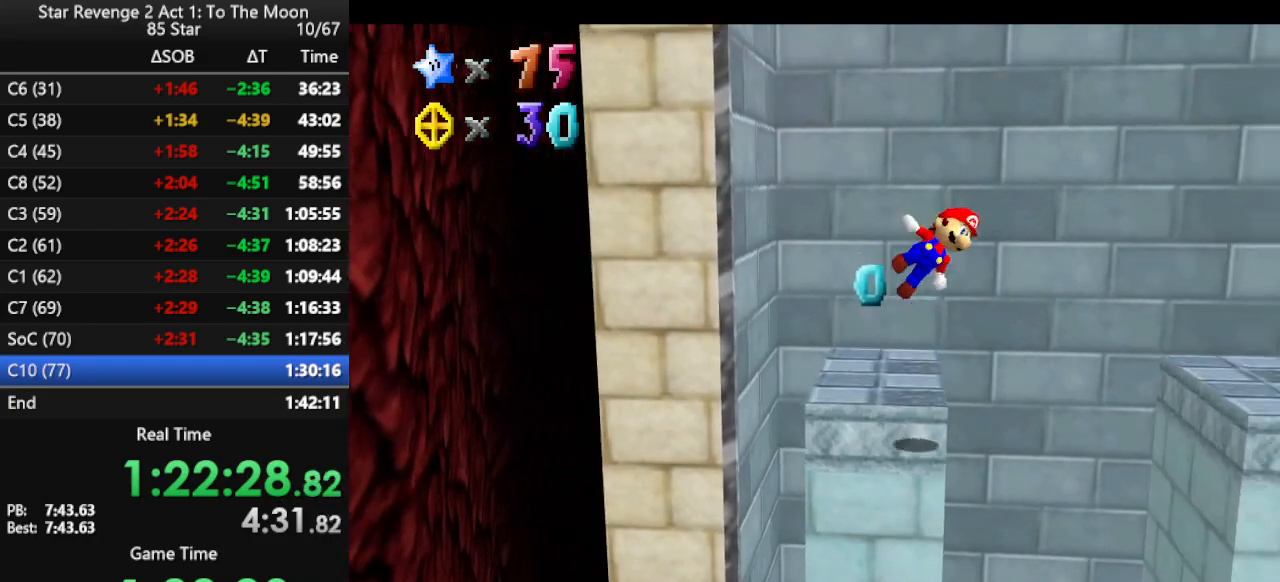
{"buttons": [], "left_stick": "right", "events": [[333, "A", "up"]]}
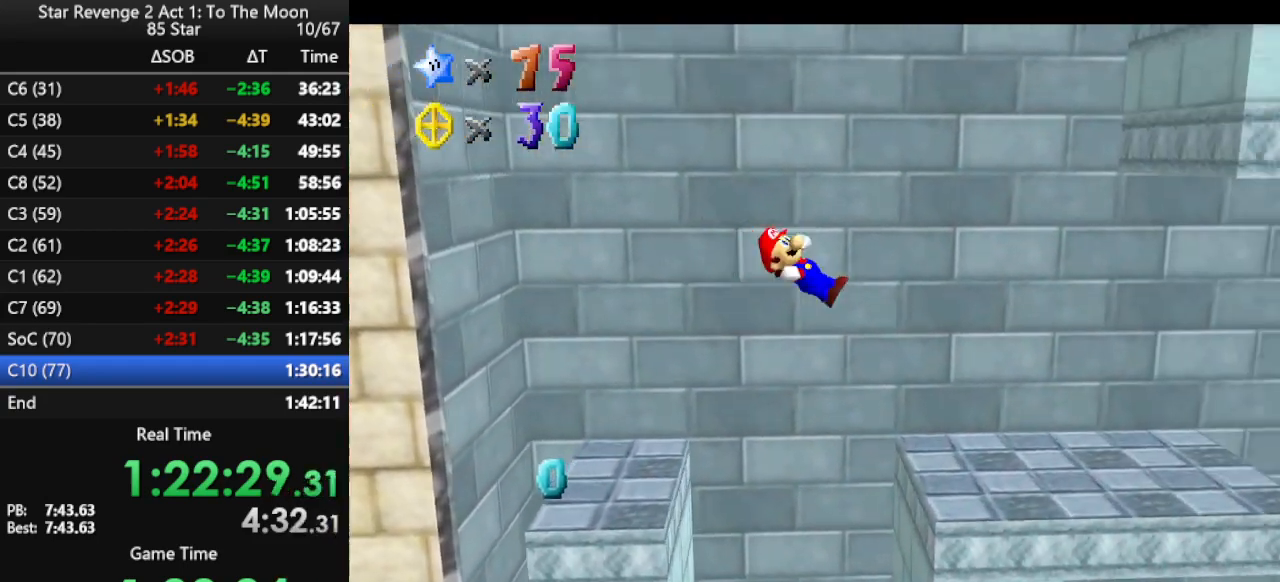
{"buttons": [], "left_stick": "right", "events": []}
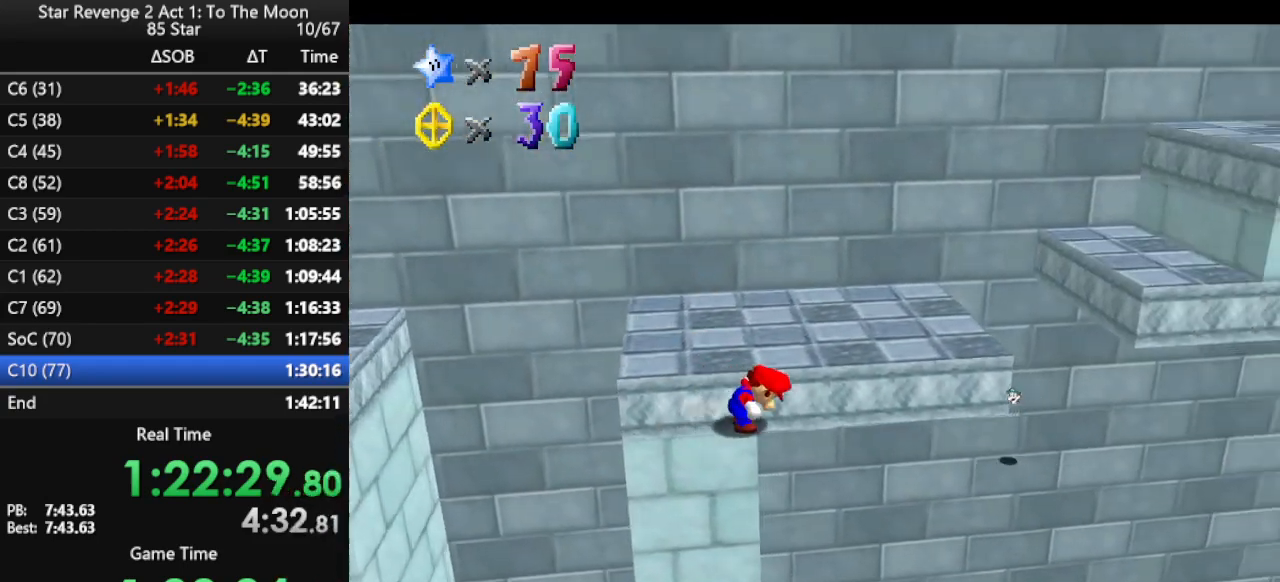
{"buttons": ["A"], "left_stick": "right", "events": [[333, "A", "down"]]}
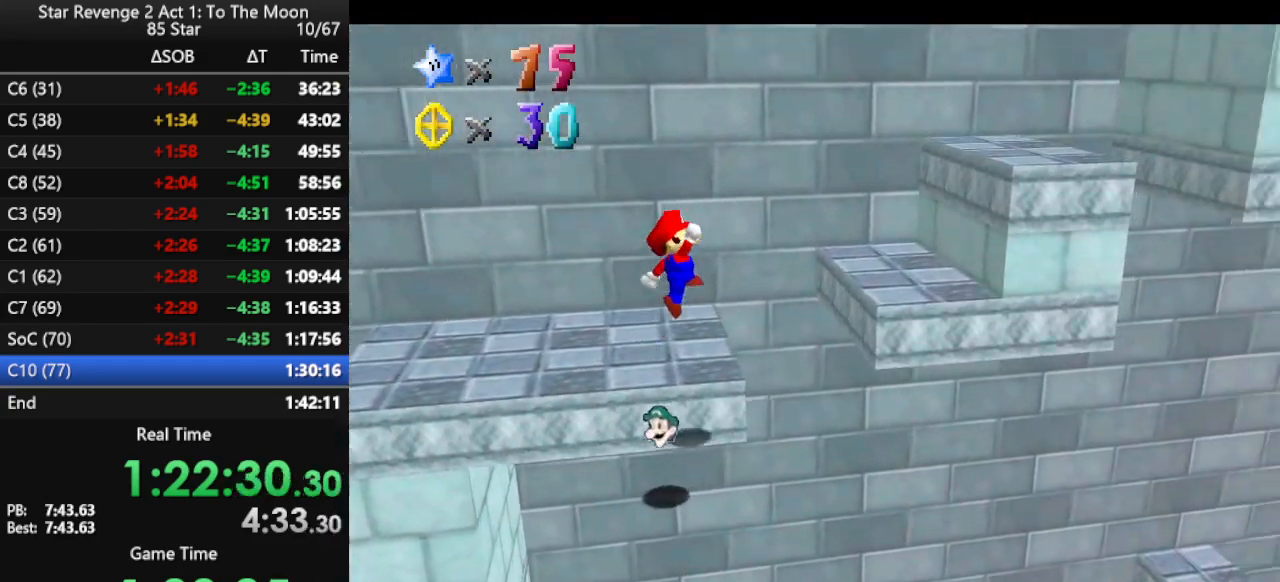
{"buttons": [], "left_stick": "left", "events": [[200, "left_stick", "center"], [400, "A", "up"], [433, "left_stick", "left"]]}
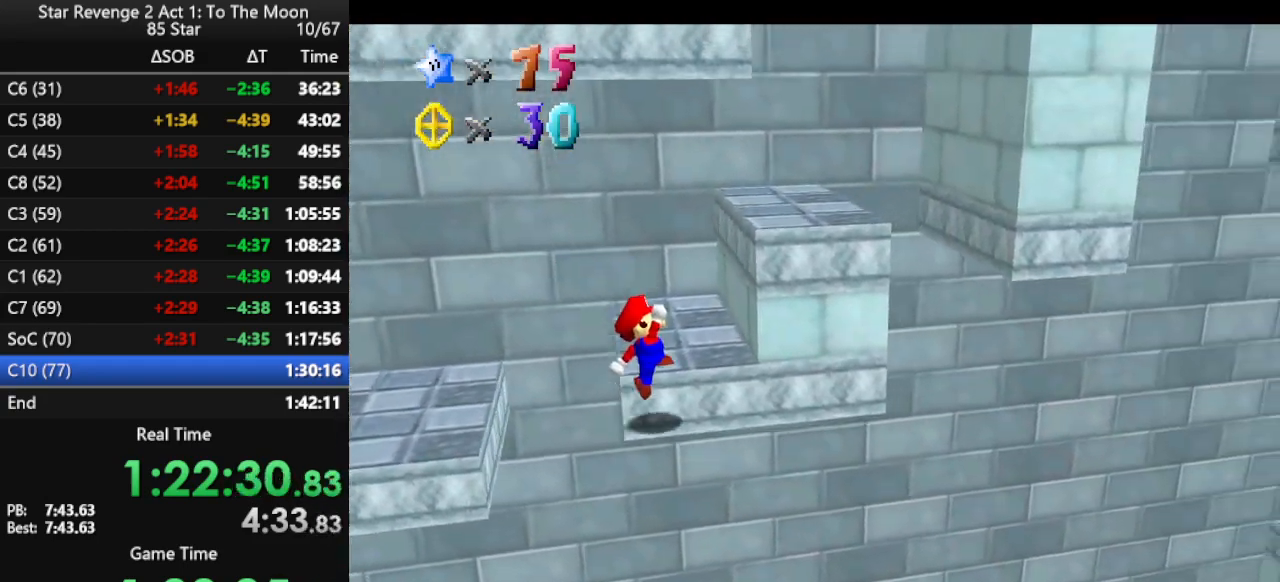
{"buttons": [], "left_stick": "right", "events": [[133, "A", "down"], [133, "left_stick", "center"], [333, "B", "down"], [400, "A", "up"], [400, "left_stick", "right"], [467, "B", "up"]]}
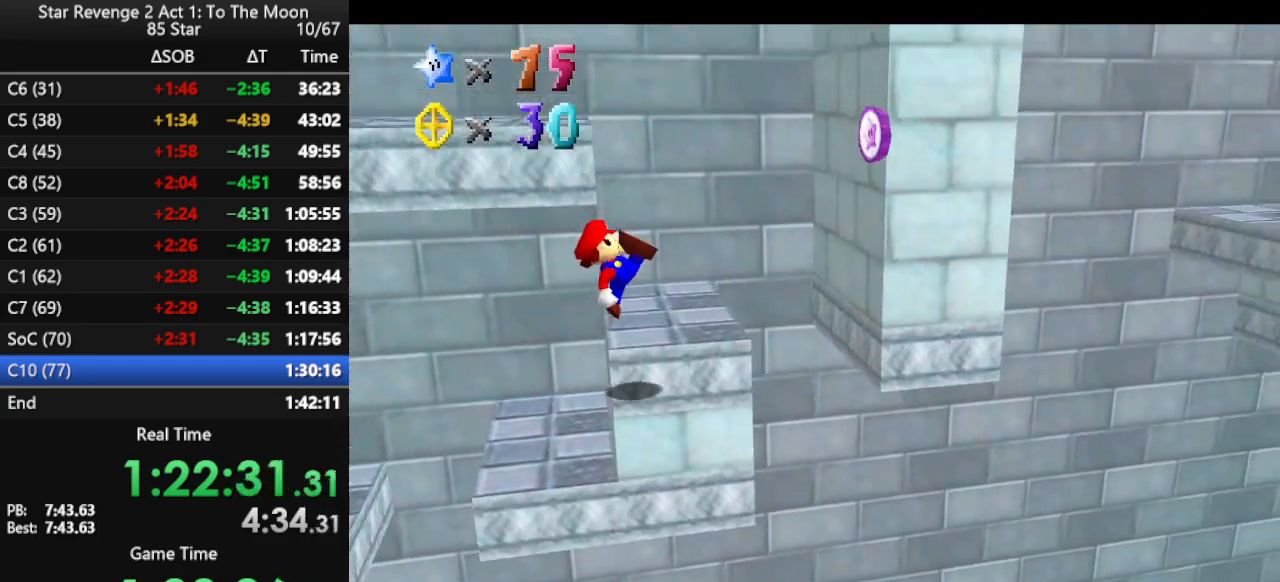
{"buttons": [], "left_stick": "right", "events": [[300, "A", "down"], [467, "A", "up"]]}
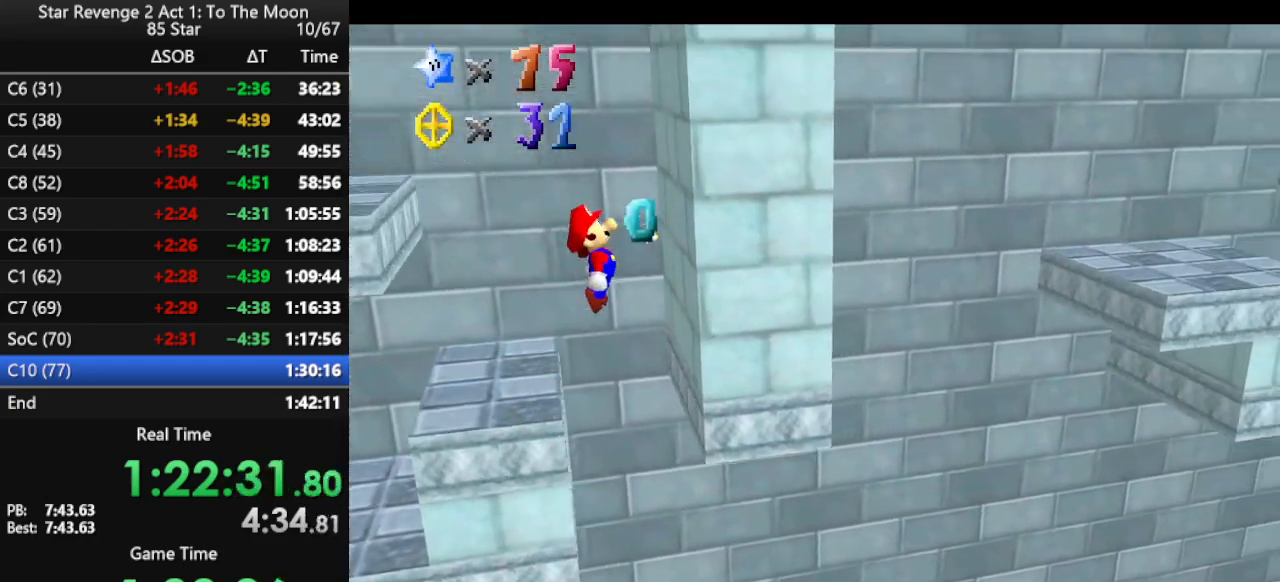
{"buttons": [], "left_stick": "left", "events": [[167, "left_stick", "up"], [233, "A", "down"], [233, "left_stick", "left"], [433, "A", "up"]]}
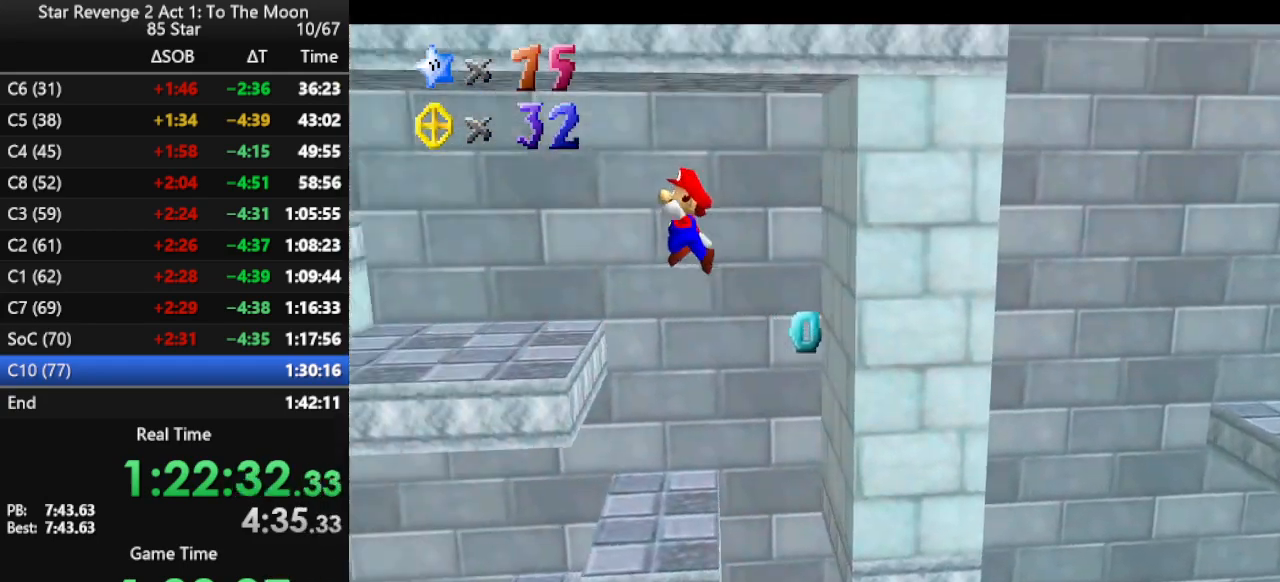
{"buttons": ["A"], "left_stick": "left", "events": [[433, "A", "down"]]}
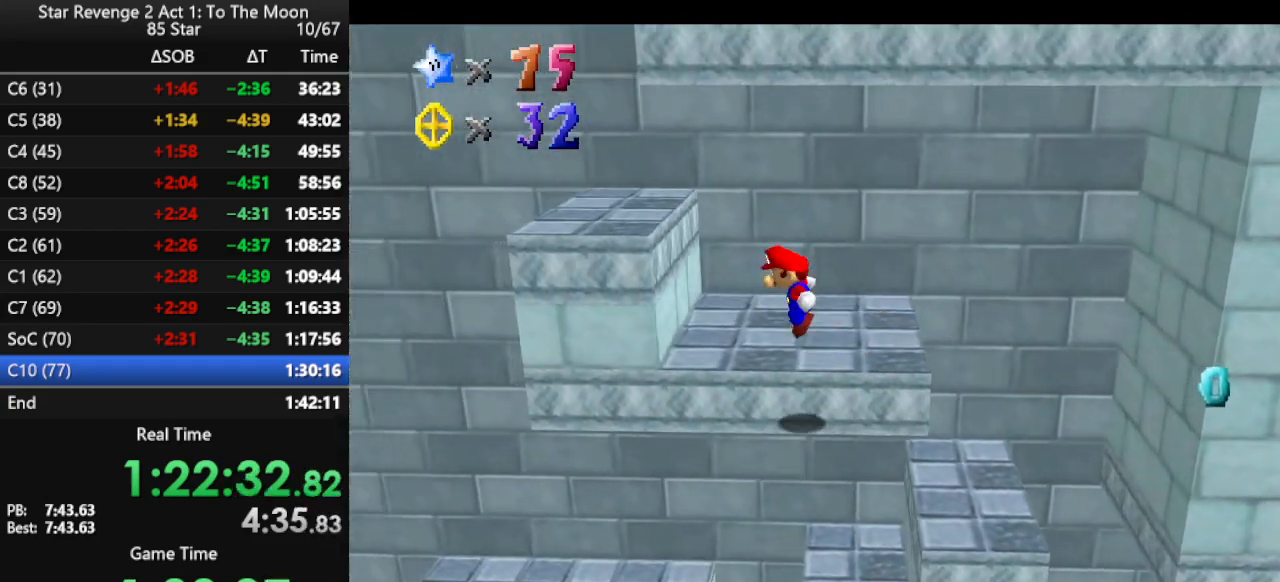
{"buttons": [], "left_stick": "right", "events": [[100, "A", "up"], [233, "left_stick", "up"], [300, "left_stick", "right"]]}
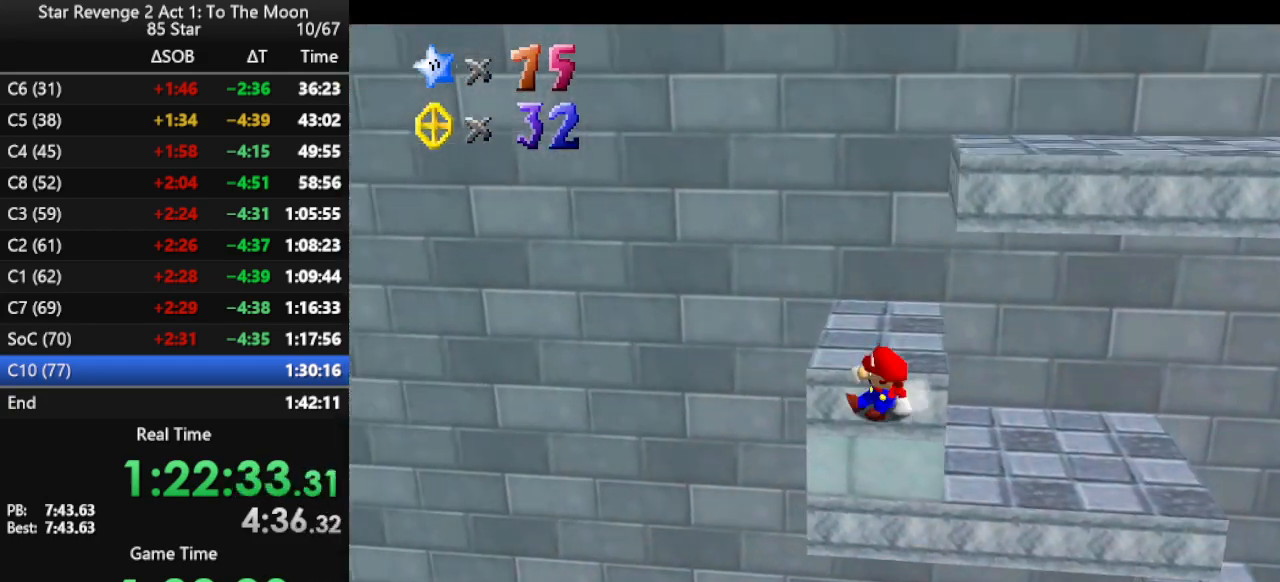
{"buttons": [], "left_stick": "right", "events": [[67, "A", "down"], [433, "A", "up"]]}
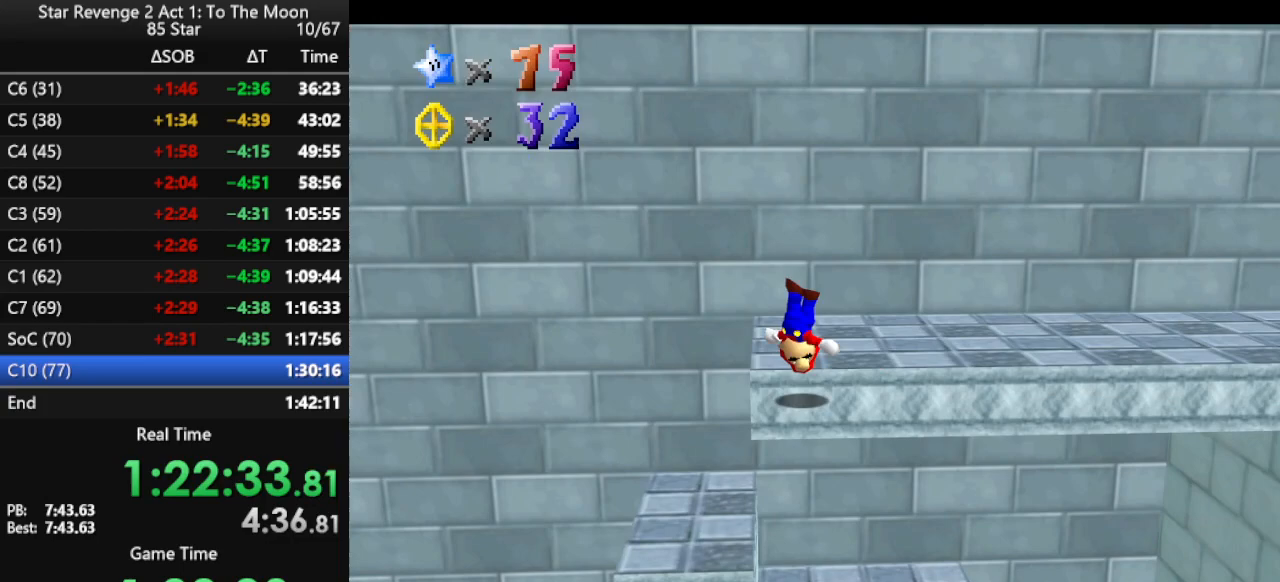
{"buttons": ["B"], "left_stick": "right", "events": [[200, "B", "down"], [267, "B", "up"], [367, "B", "down"], [433, "B", "up"], [500, "B", "down"]]}
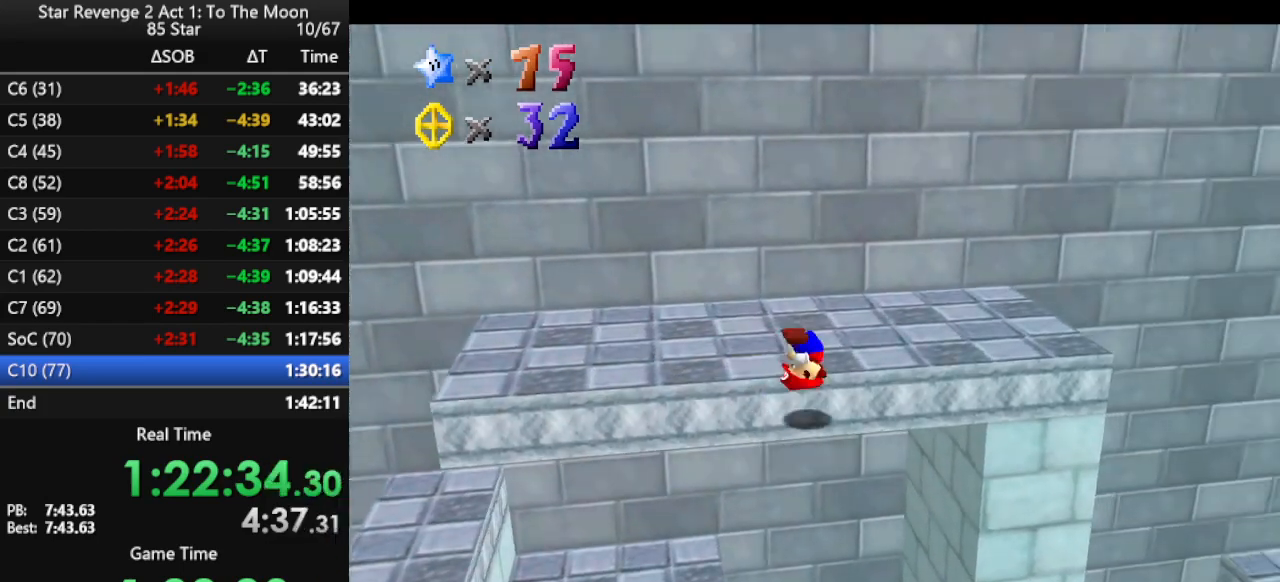
{"buttons": [], "left_stick": "right", "events": [[100, "B", "up"], [433, "A", "down"], [500, "A", "up"]]}
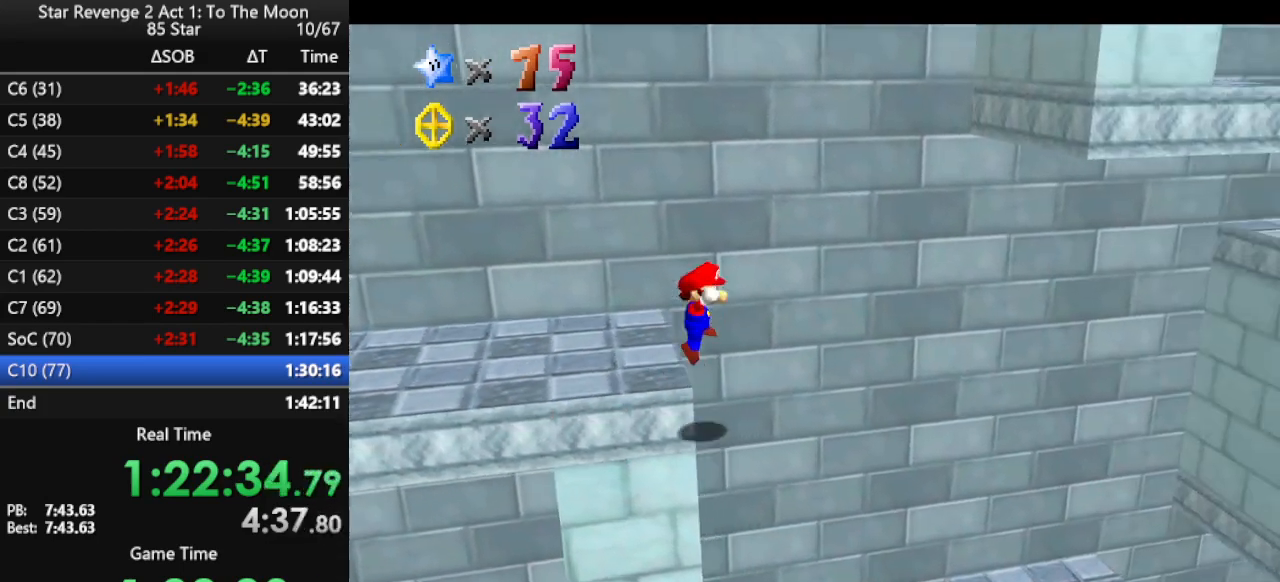
{"buttons": [], "left_stick": "right", "events": []}
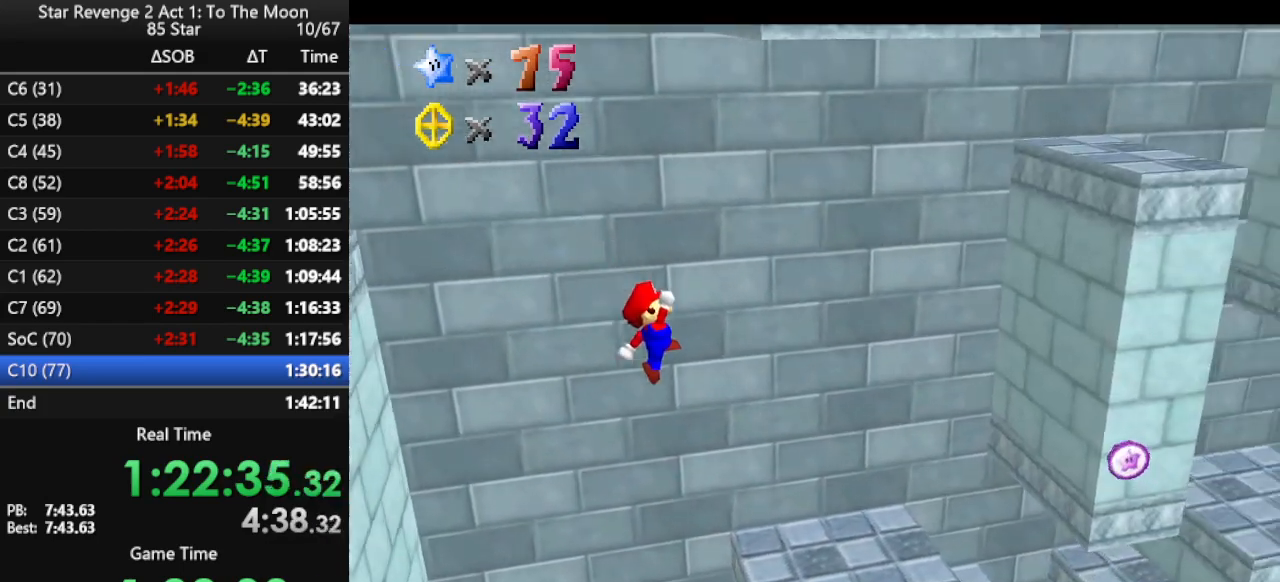
{"buttons": ["A"], "left_stick": "left", "events": [[500, "A", "down"], [500, "left_stick", "left"]]}
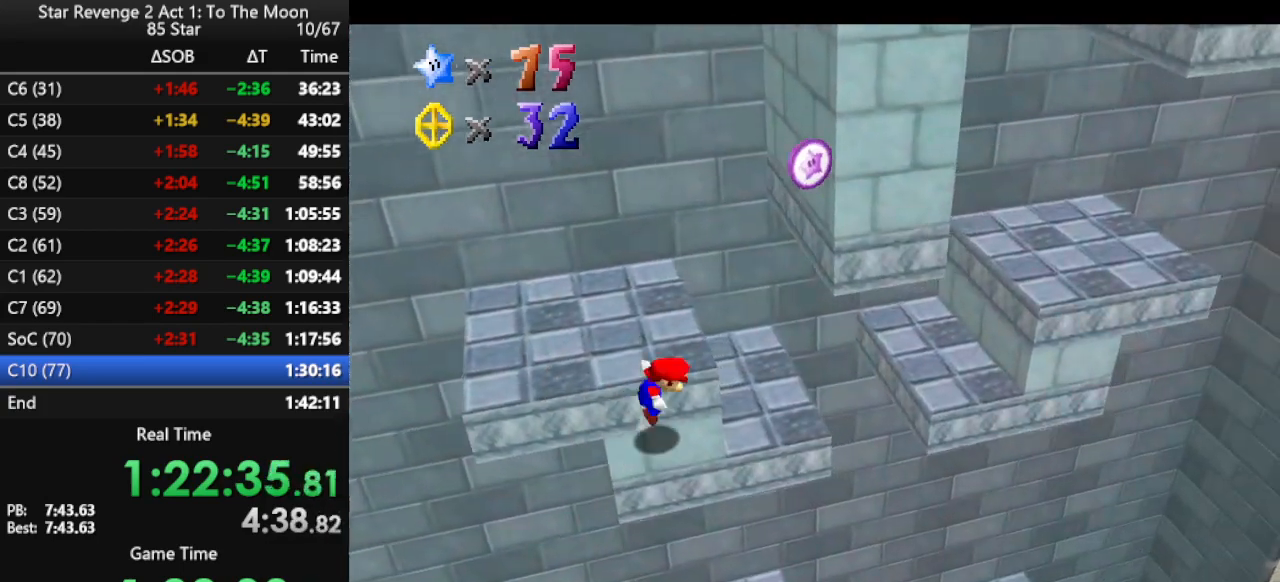
{"buttons": [], "left_stick": "left", "events": [[500, "A", "up"]]}
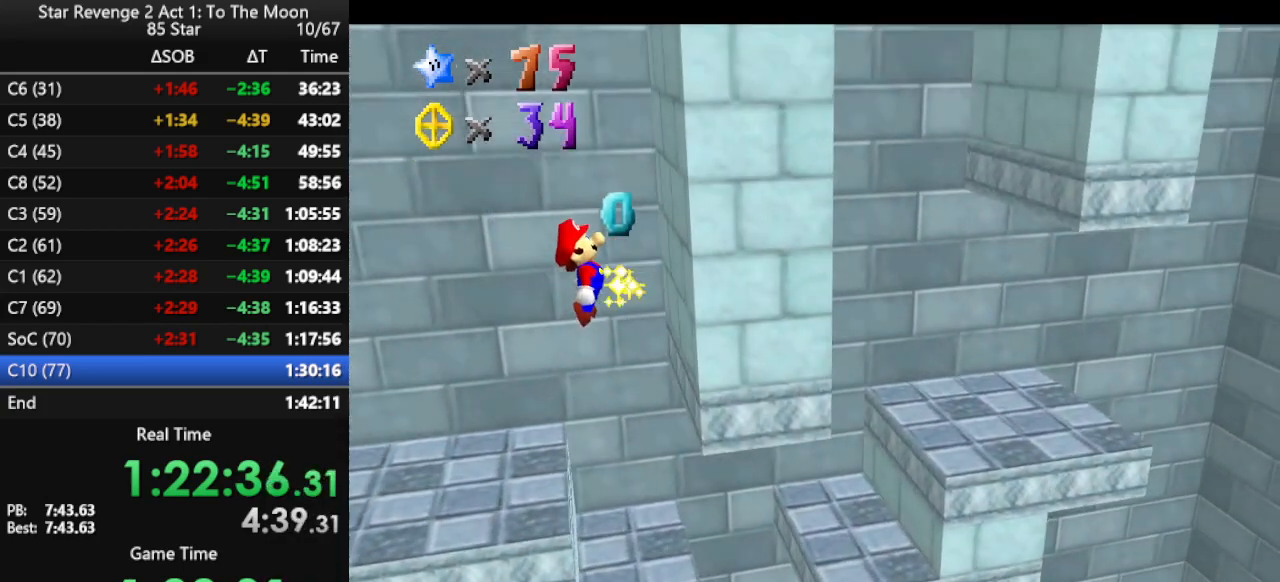
{"buttons": [], "left_stick": "right", "events": [[67, "left_stick", "center"], [400, "left_stick", "right"]]}
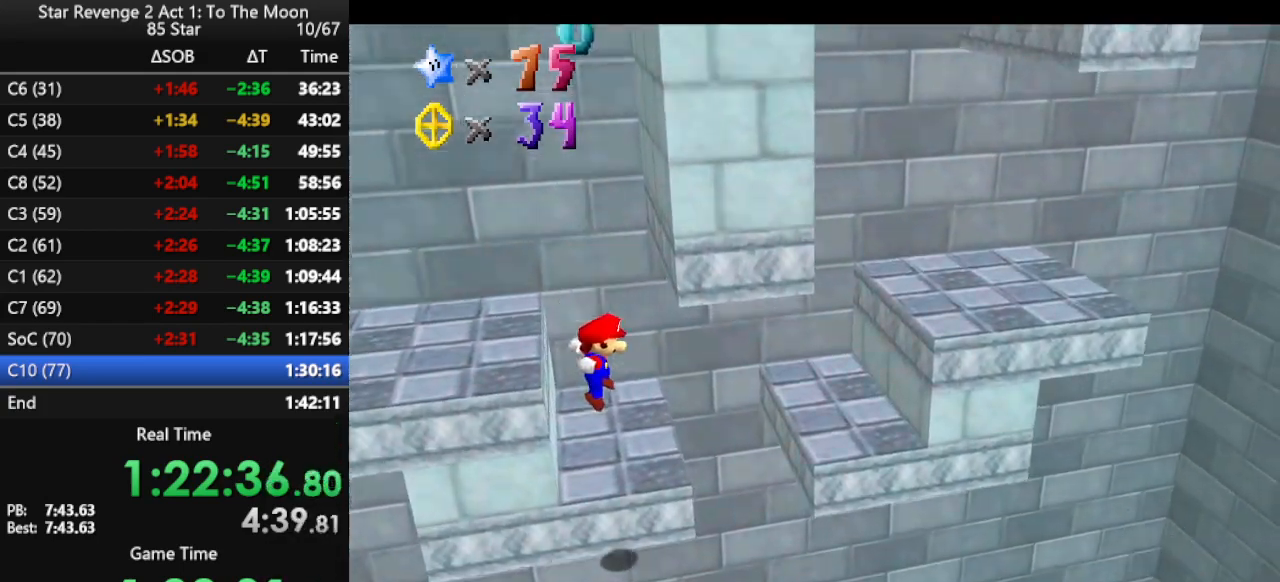
{"buttons": [], "left_stick": "right", "events": [[333, "A", "down"], [467, "A", "up"]]}
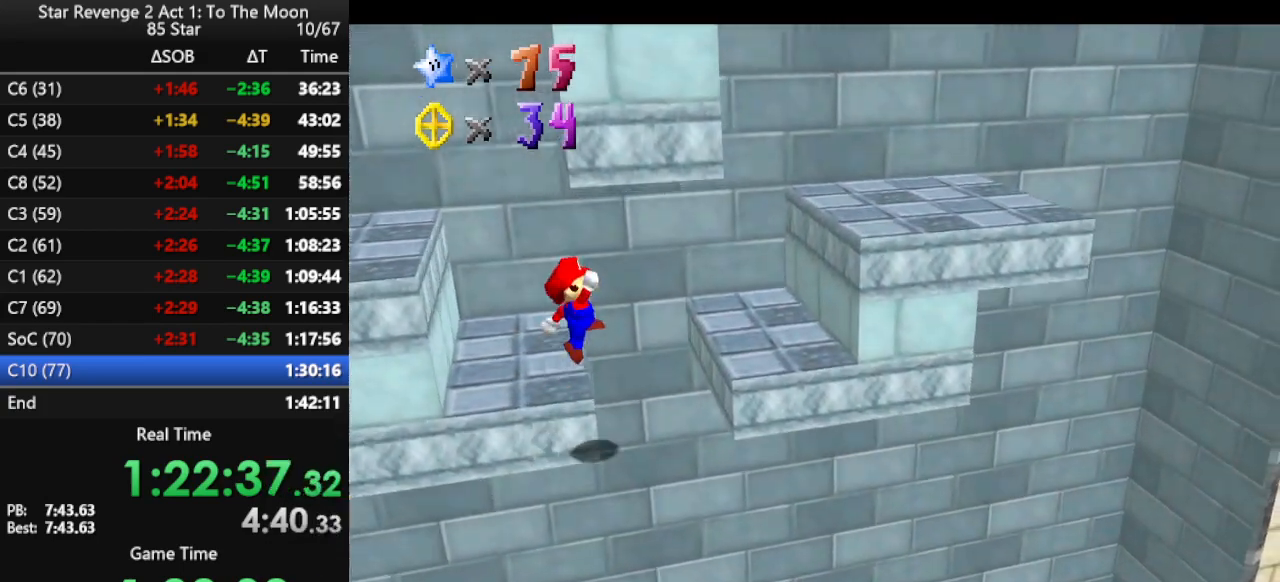
{"buttons": [], "left_stick": "right", "events": [[33, "B", "down"], [167, "B", "up"], [267, "left_stick", "center"], [467, "left_stick", "right"]]}
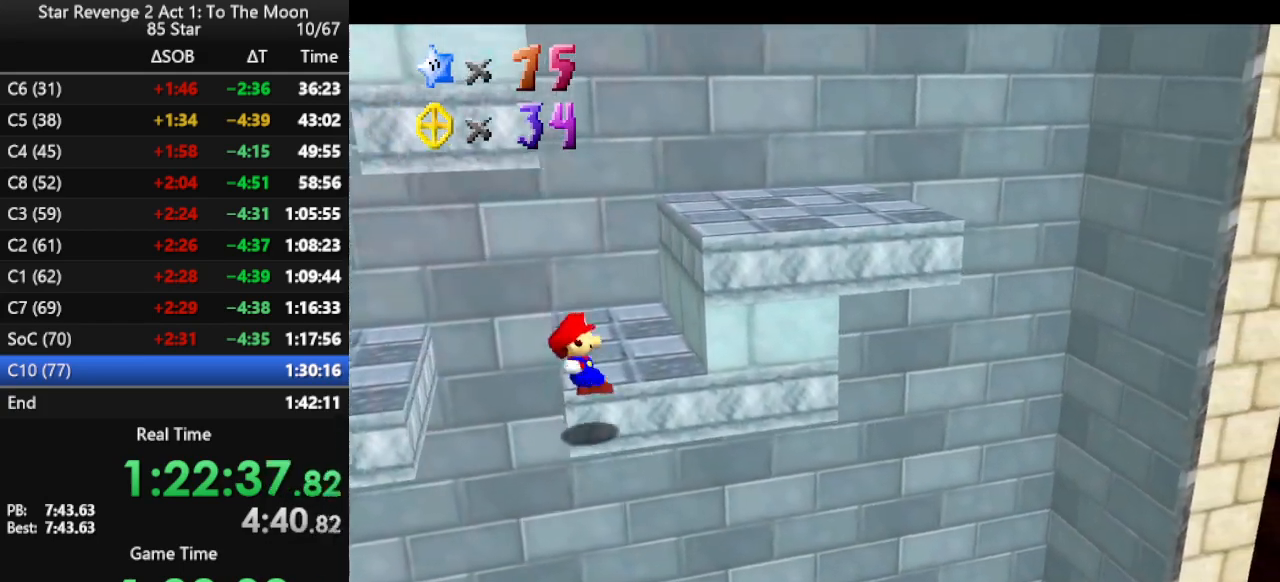
{"buttons": [], "left_stick": "down", "events": [[100, "A", "down"], [267, "A", "up"], [467, "left_stick", "down"]]}
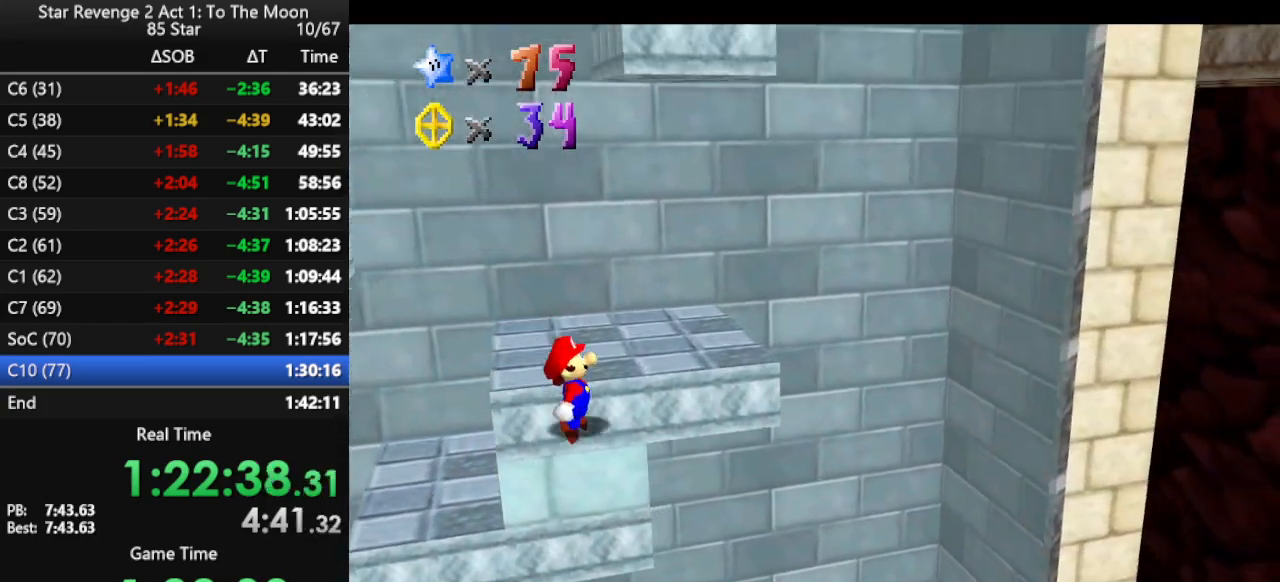
{"buttons": ["A"], "left_stick": "left", "events": [[33, "left_stick", "left"], [167, "A", "down"]]}